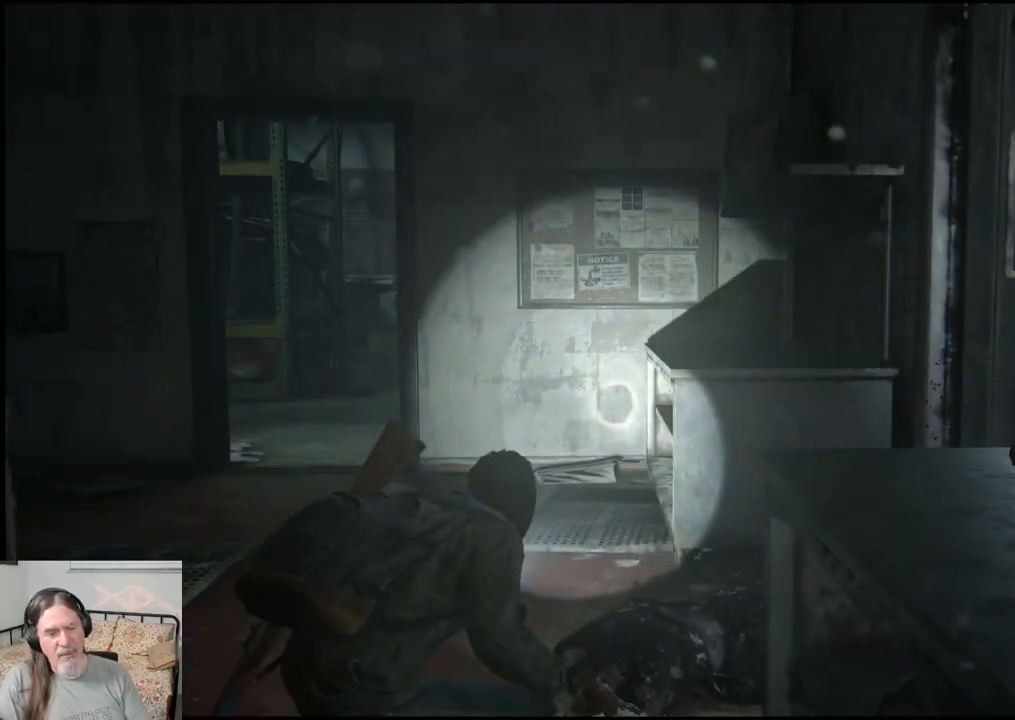
Gameplay with a controller (PlayStation layout); each line is a JSON object with the inputs held at the frame after it. "events" lists button and stick changes between this image and that frame as [ms after this image, input, new state], when the widget could be followed in between.
{"buttons": [], "left_stick": "center", "right_stick": "down-right", "events": [[200, "right_stick", "down-right"]]}
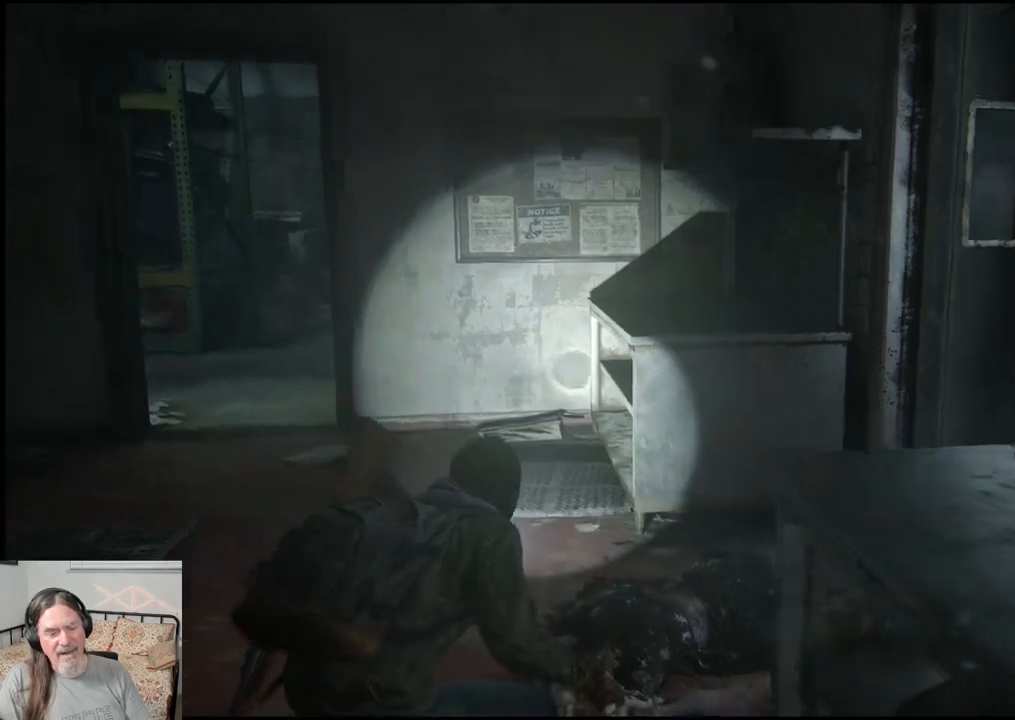
{"buttons": [], "left_stick": "center", "right_stick": "center", "events": [[167, "right_stick", "center"]]}
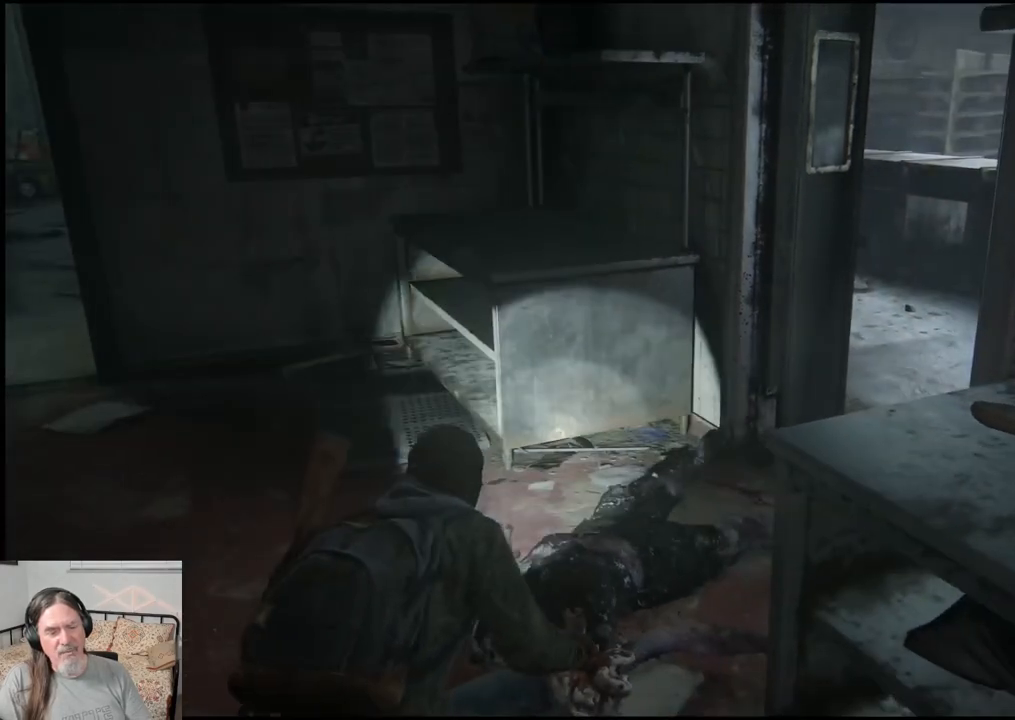
{"buttons": [], "left_stick": "up-left", "right_stick": "right", "events": [[50, "left_stick", "up-left"], [150, "right_stick", "down-right"], [250, "right_stick", "right"]]}
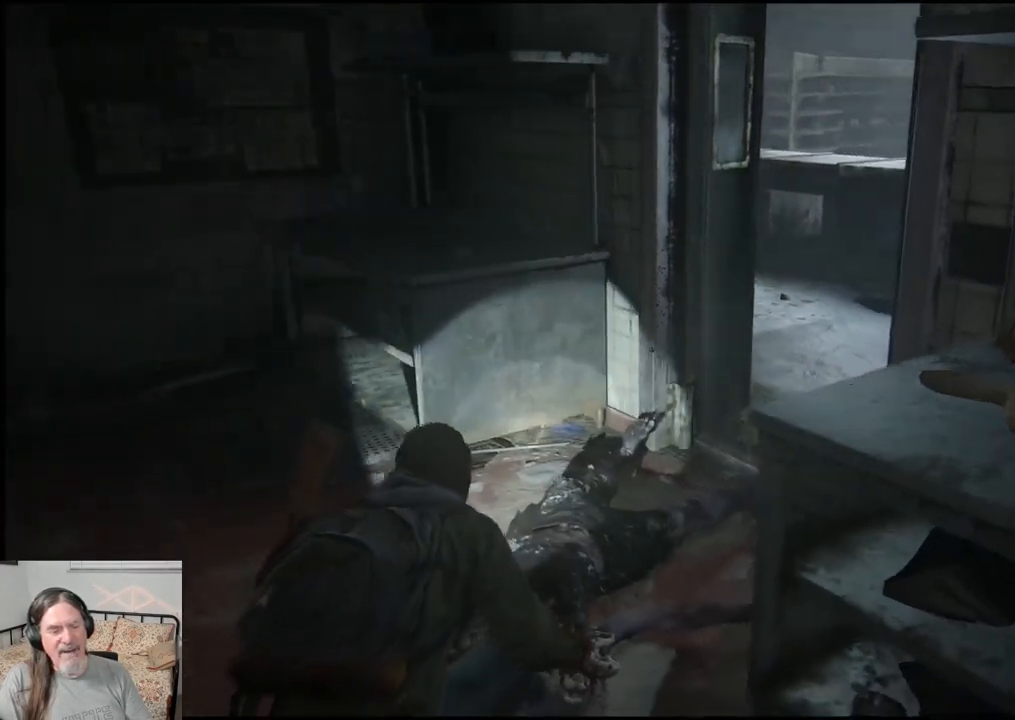
{"buttons": [], "left_stick": "up-left", "right_stick": "right", "events": [[217, "right_stick", "center"], [450, "right_stick", "right"]]}
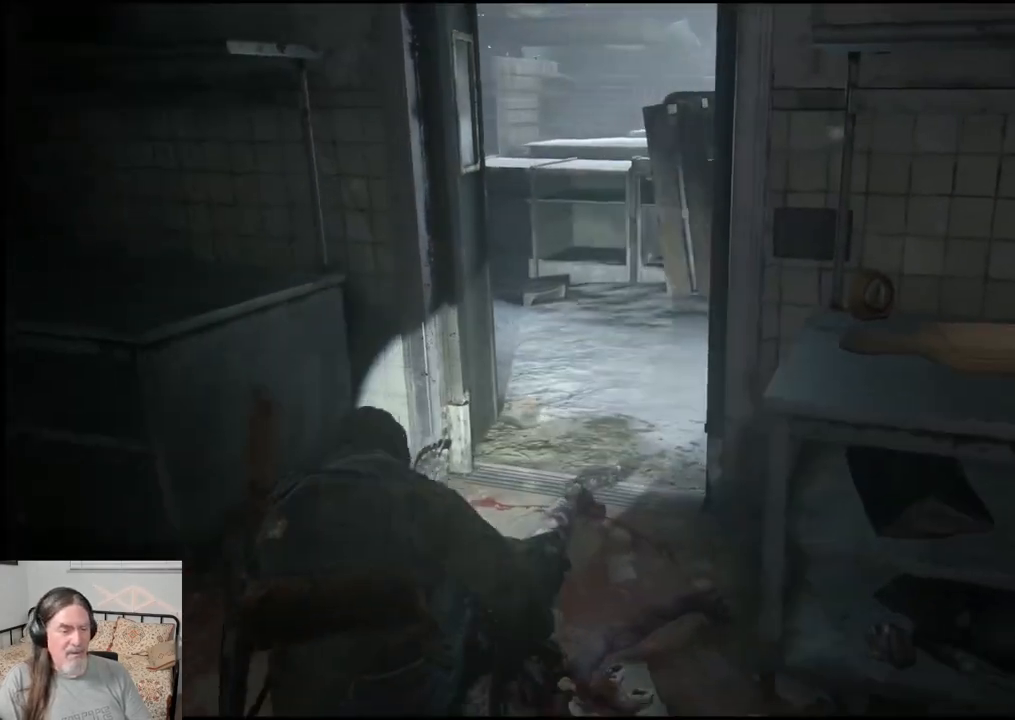
{"buttons": [], "left_stick": "up-left", "right_stick": "center", "events": [[450, "right_stick", "center"]]}
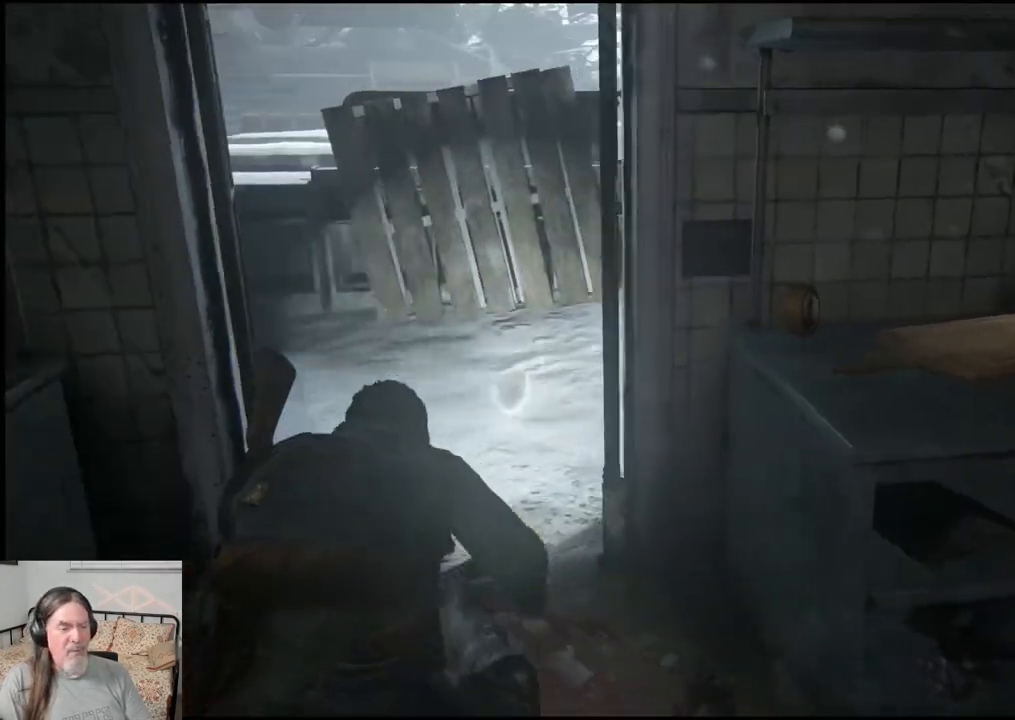
{"buttons": [], "left_stick": "up-left", "right_stick": "right", "events": [[167, "right_stick", "right"]]}
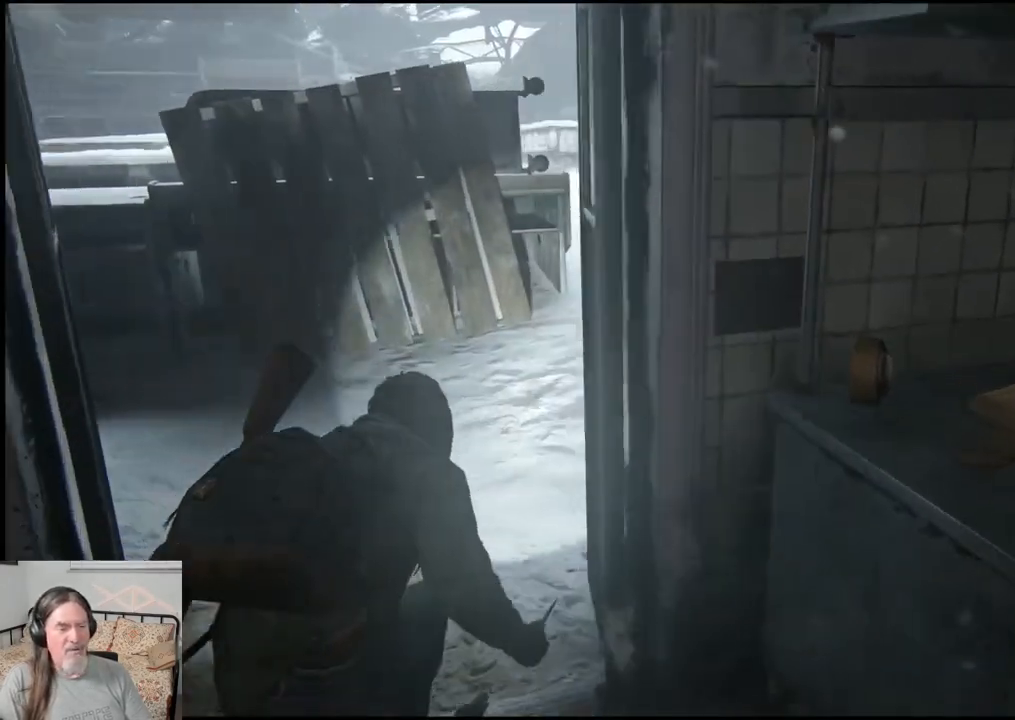
{"buttons": [], "left_stick": "up", "right_stick": "center", "events": [[50, "right_stick", "center"], [150, "left_stick", "up"]]}
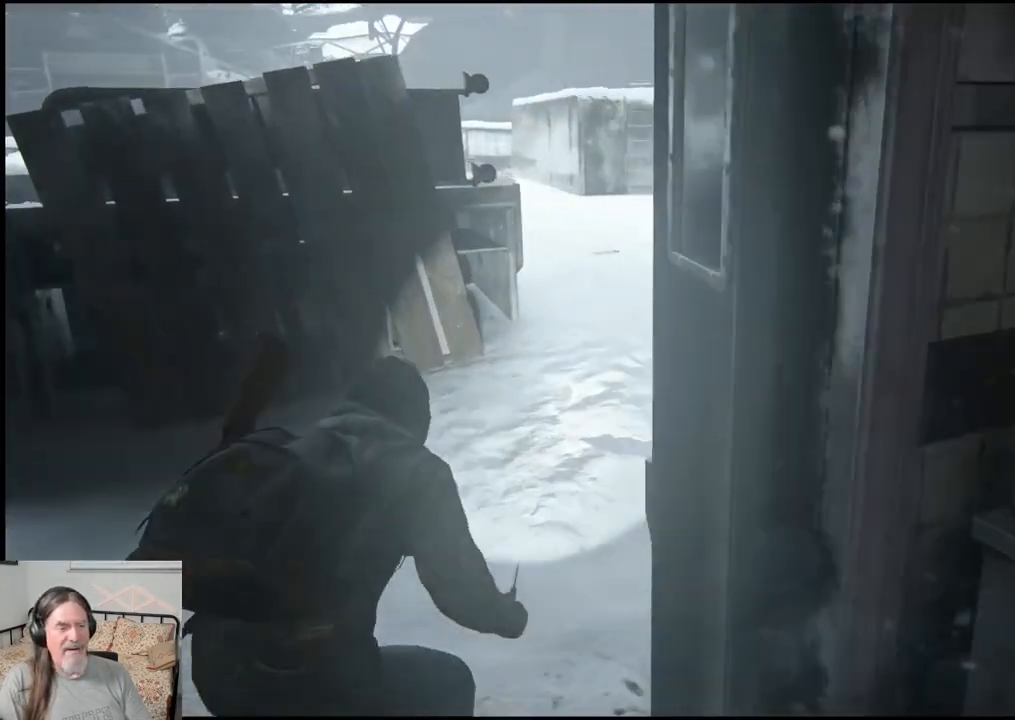
{"buttons": [], "left_stick": "up", "right_stick": "center", "events": []}
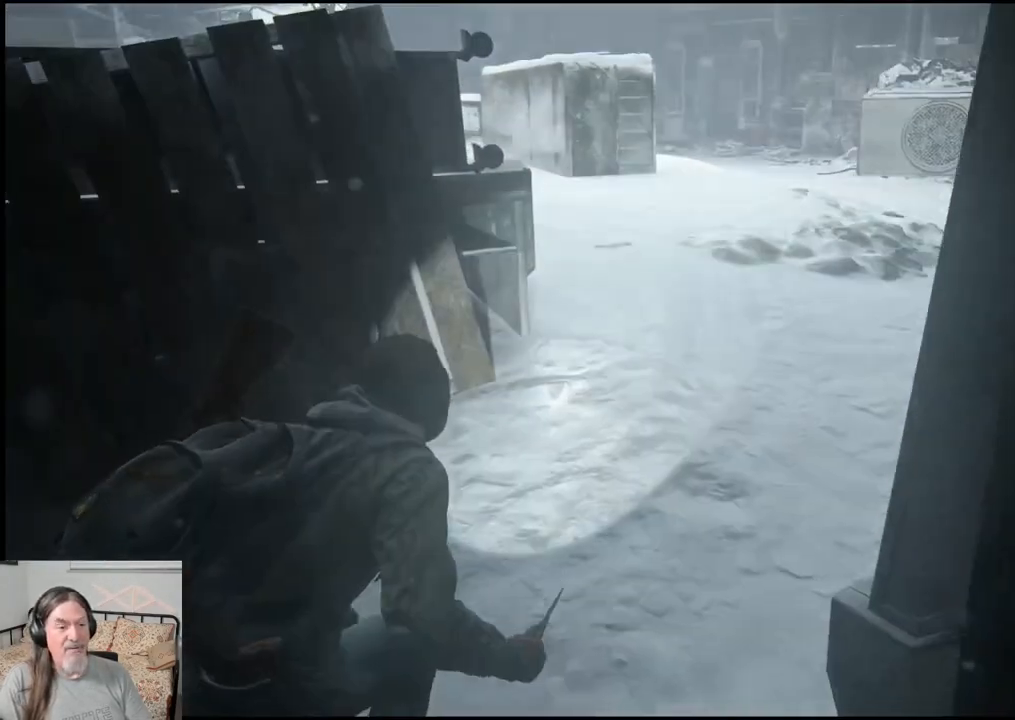
{"buttons": [], "left_stick": "up", "right_stick": "center", "events": []}
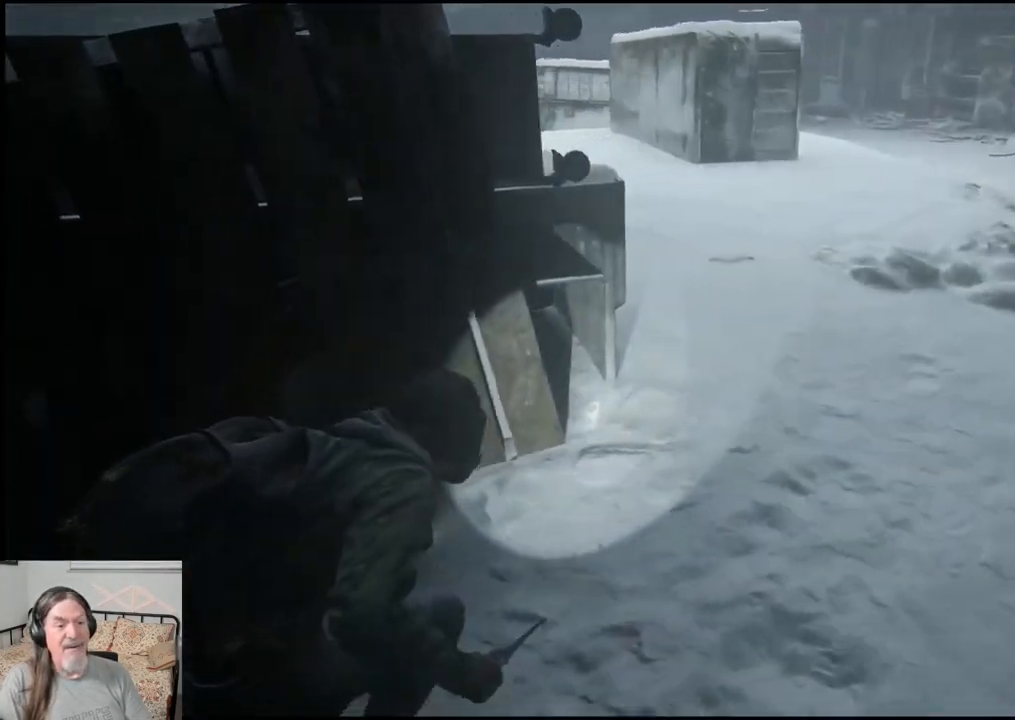
{"buttons": [], "left_stick": "up", "right_stick": "center", "events": []}
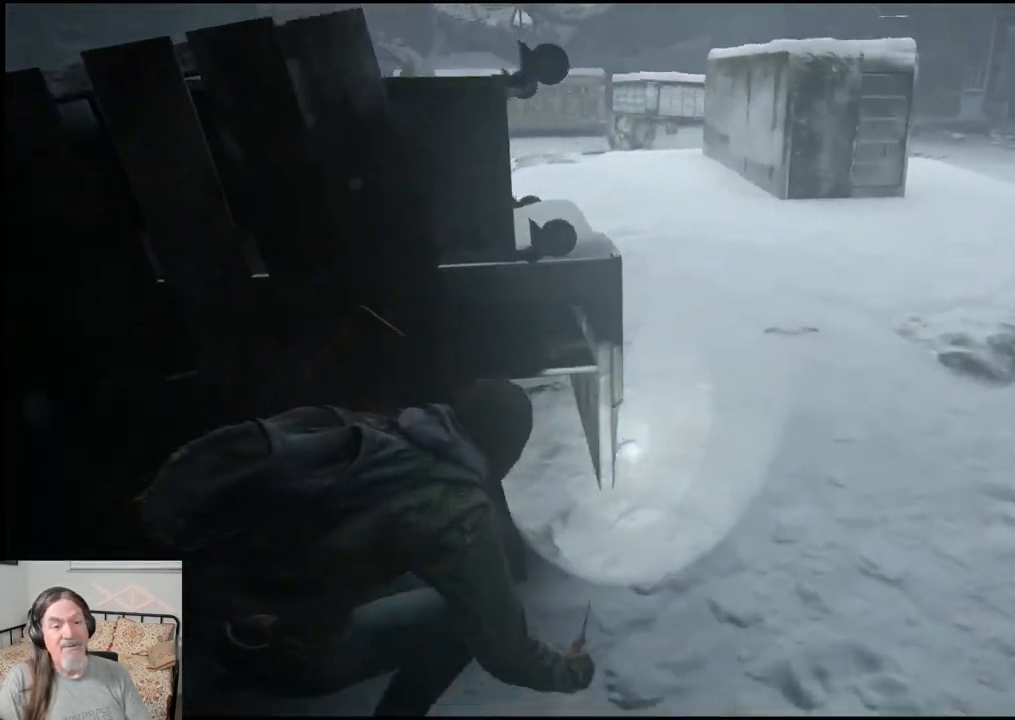
{"buttons": [], "left_stick": "center", "right_stick": "center", "events": [[83, "left_stick", "center"]]}
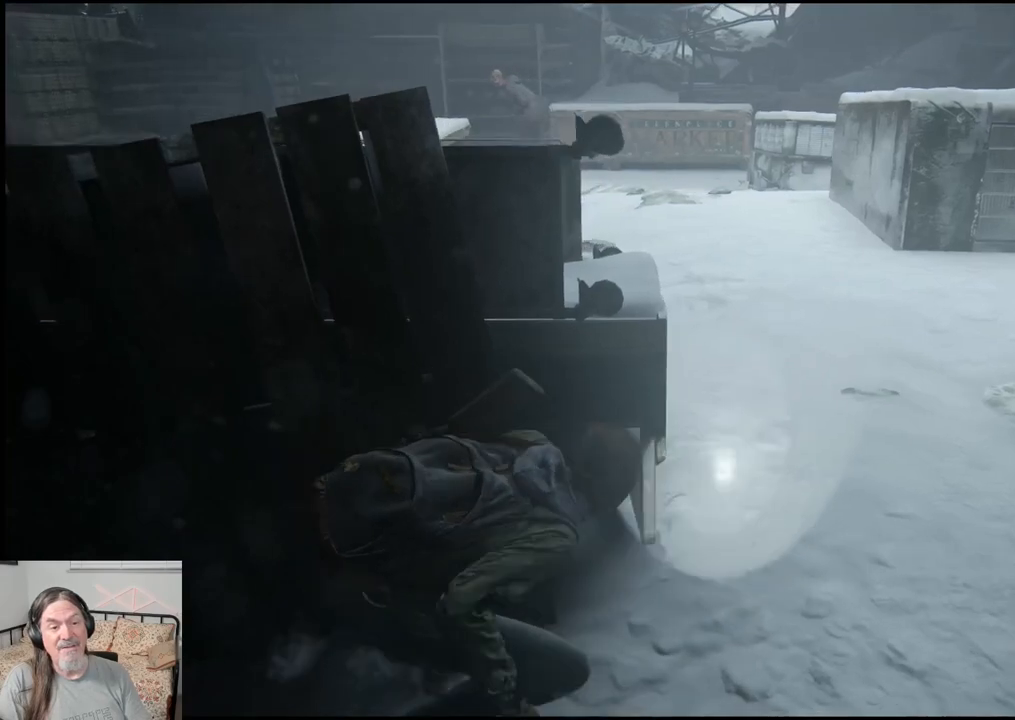
{"buttons": [], "left_stick": "up-right", "right_stick": "center", "events": [[350, "left_stick", "up-right"]]}
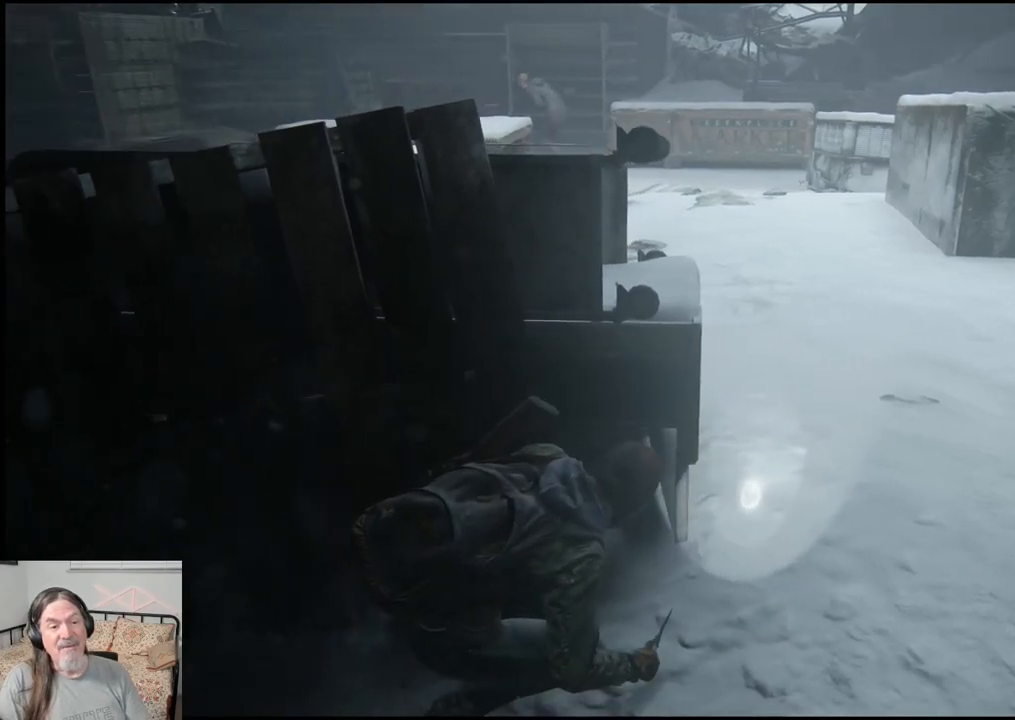
{"buttons": [], "left_stick": "up-right", "right_stick": "center", "events": []}
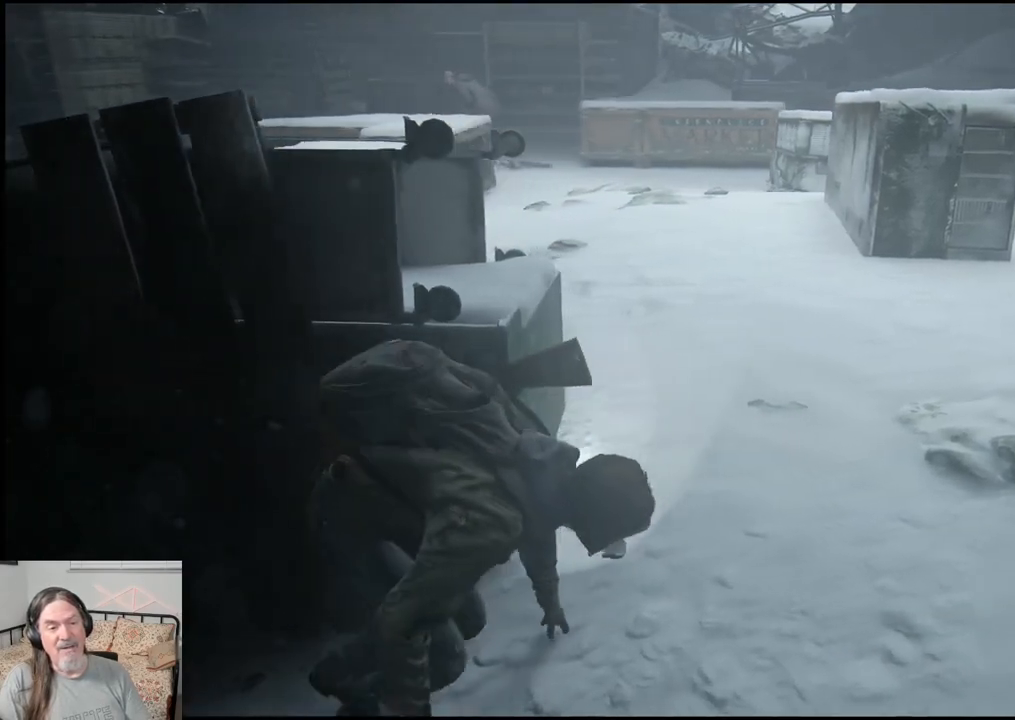
{"buttons": [], "left_stick": "up", "right_stick": "center", "events": [[467, "left_stick", "up"]]}
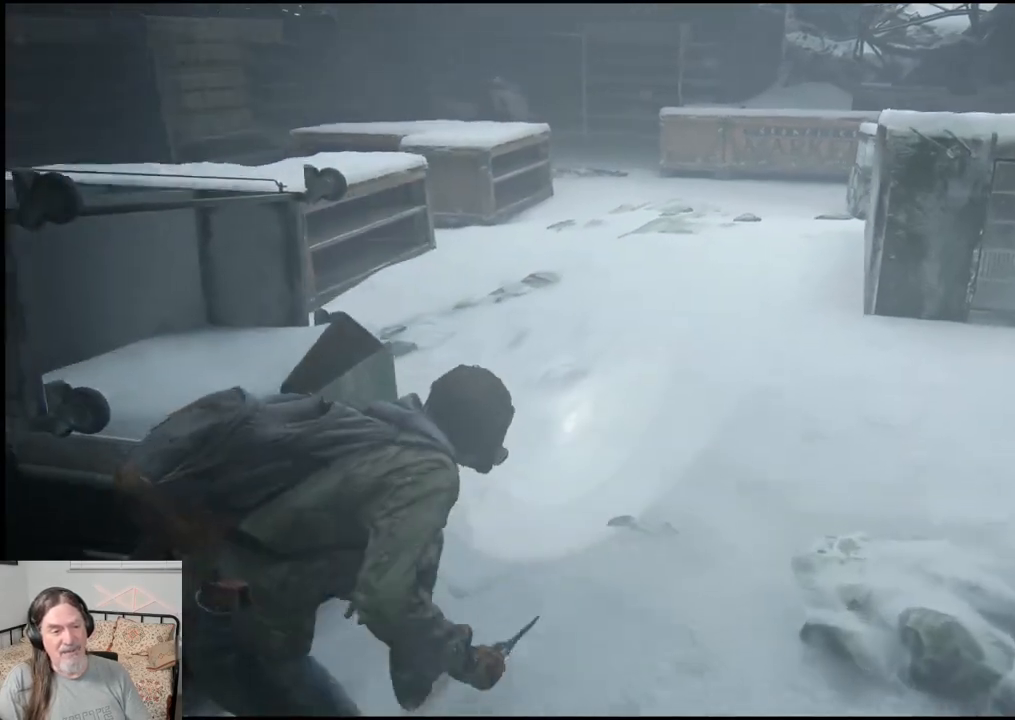
{"buttons": [], "left_stick": "up", "right_stick": "center", "events": []}
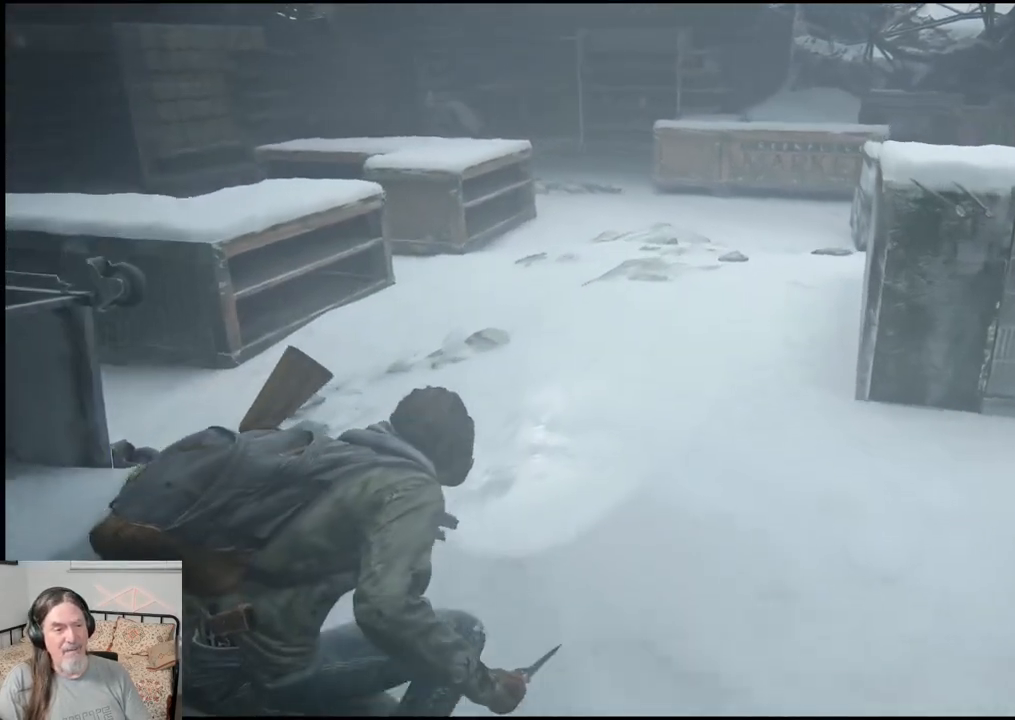
{"buttons": [], "left_stick": "up", "right_stick": "center", "events": []}
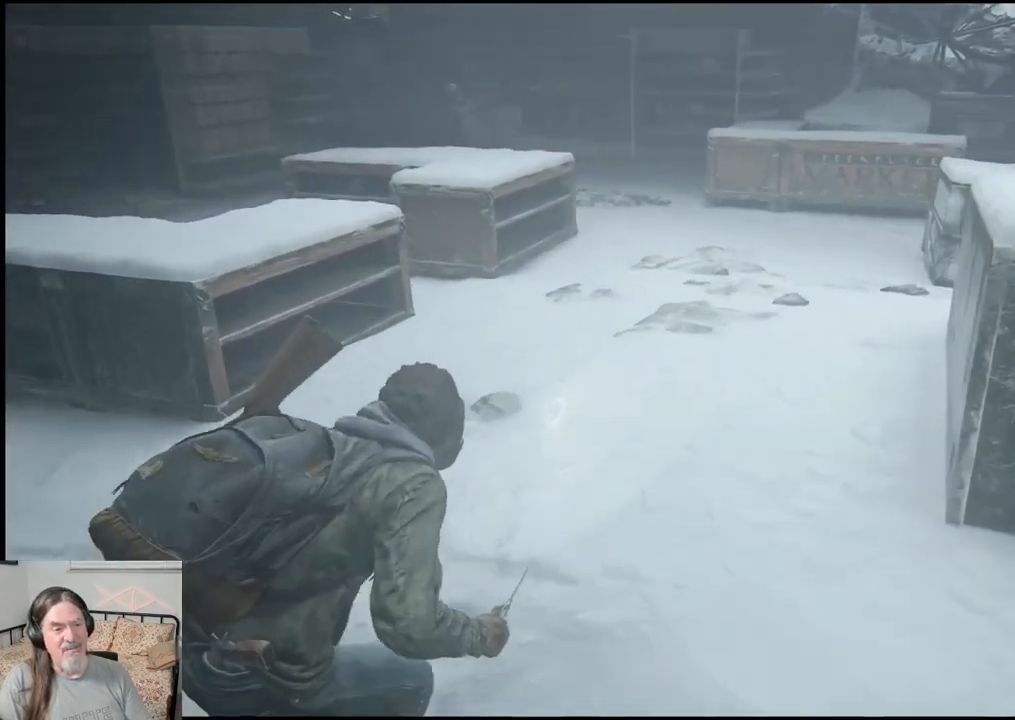
{"buttons": [], "left_stick": "up", "right_stick": "center", "events": []}
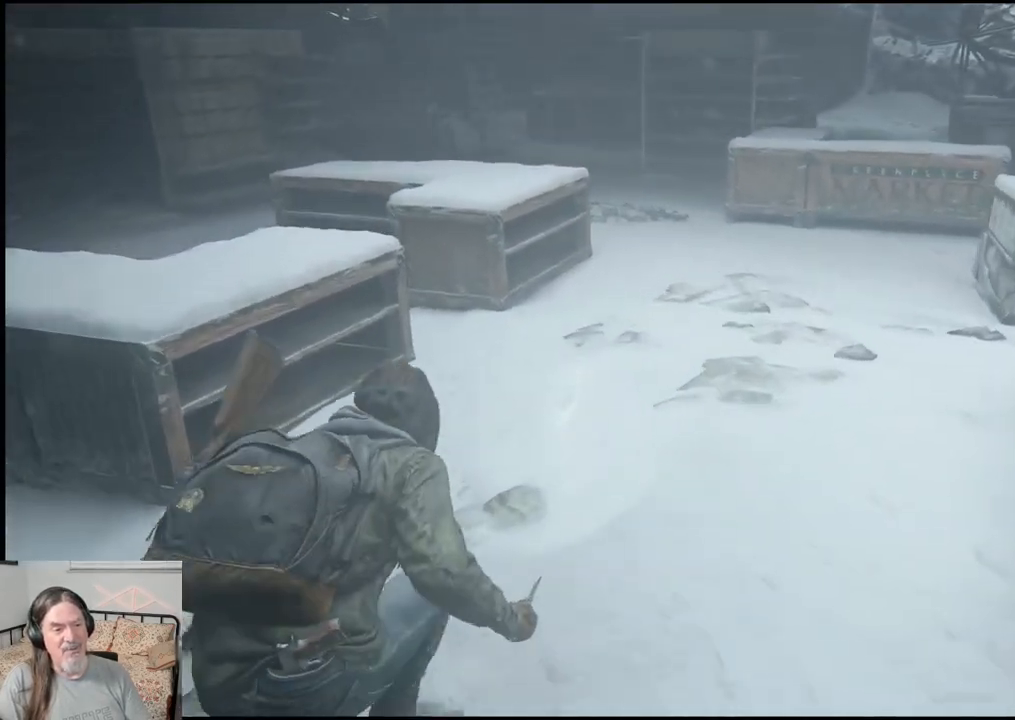
{"buttons": [], "left_stick": "up", "right_stick": "center", "events": []}
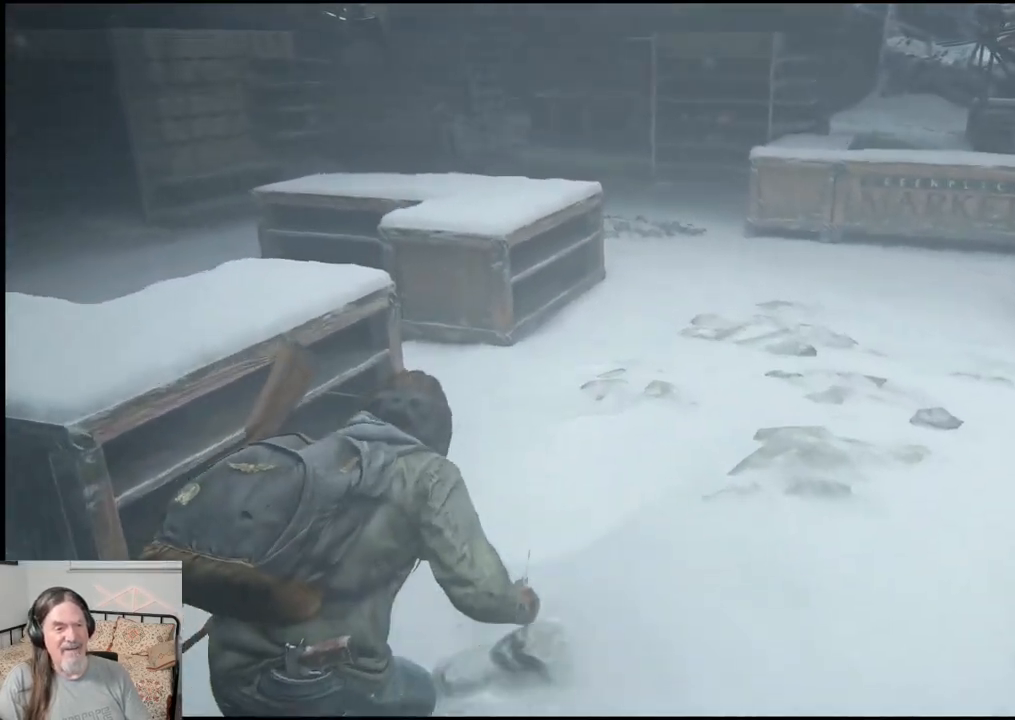
{"buttons": [], "left_stick": "up", "right_stick": "center", "events": []}
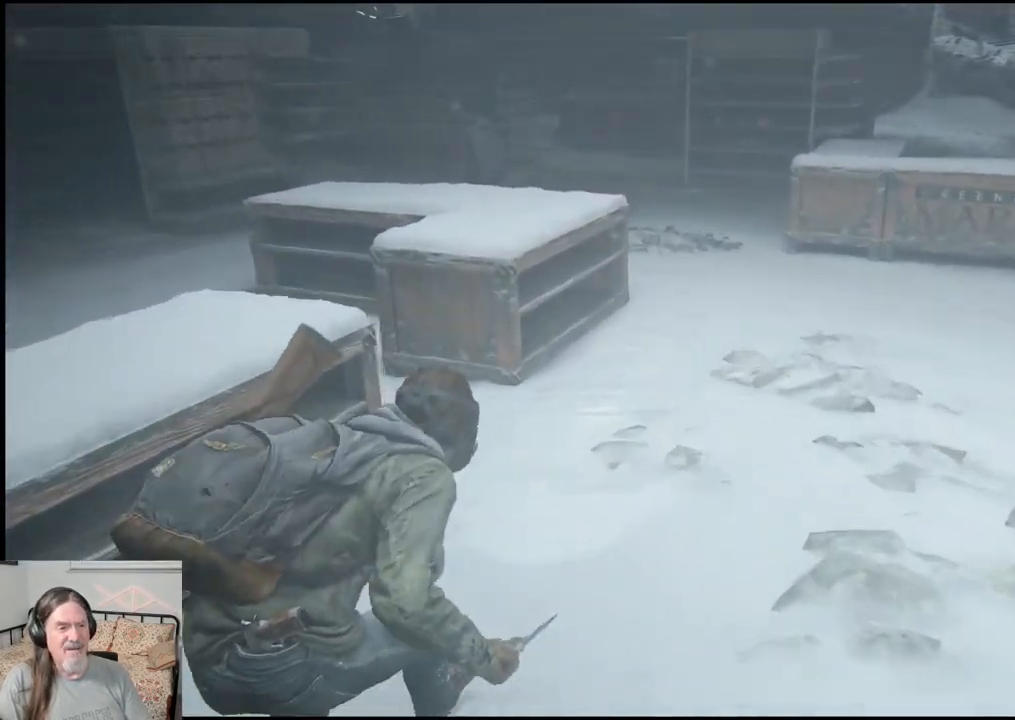
{"buttons": [], "left_stick": "up", "right_stick": "center", "events": []}